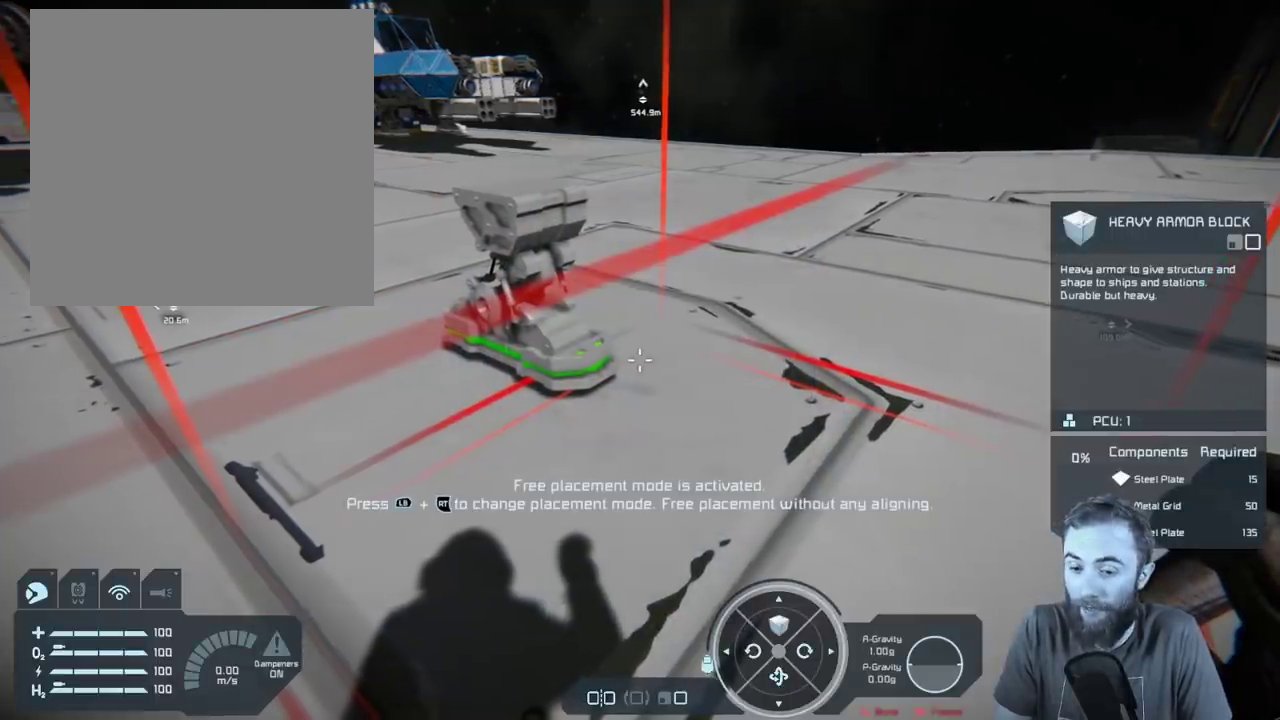
Gameplay with a controller (Xbox layout); each line is a JSON object with the inputs held at the frame after it (dt_ms = milliseconds from this image to that frame). "events" lists button and stick changes between this image and that frame as [ms after this image, input, new state], when the widget could be followed in between. Not read: HOME.
{"dt_ms": 600, "buttons": [], "left_stick": "center", "right_stick": "up-left", "events": [[550, "right_stick", "up-left"]]}
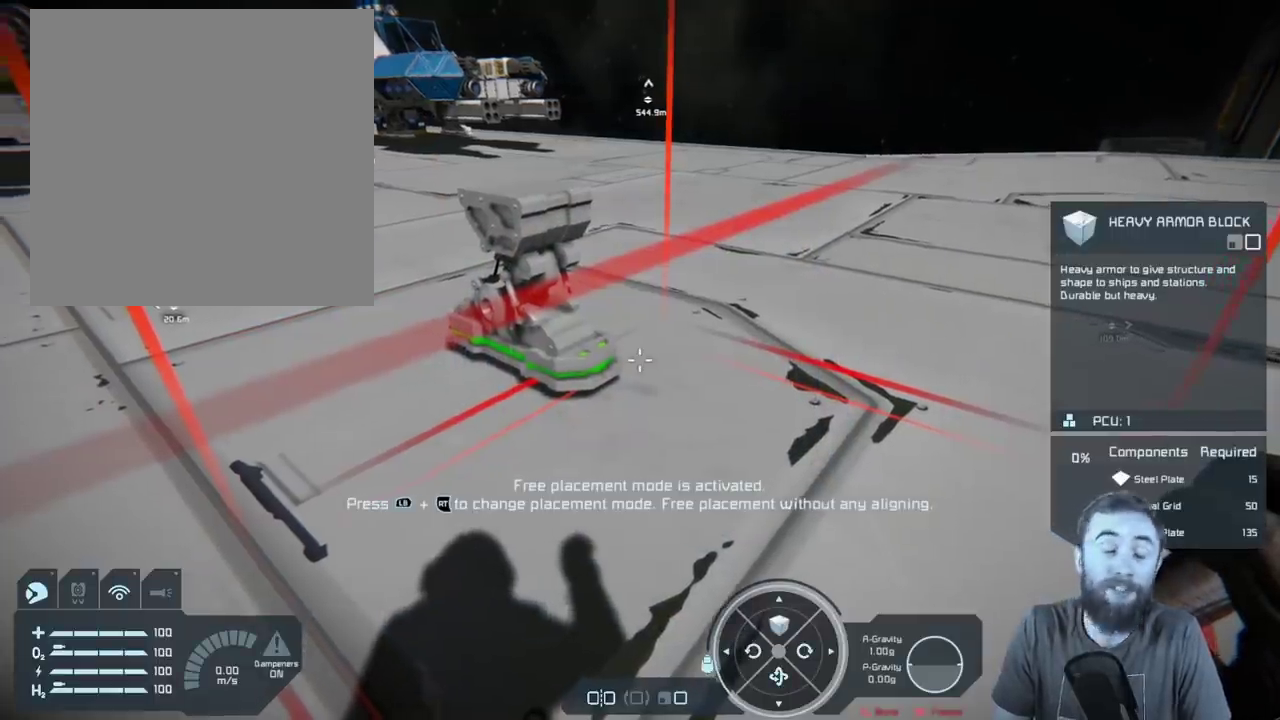
{"dt_ms": 400, "buttons": [], "left_stick": "center", "right_stick": "center", "events": [[83, "right_stick", "center"]]}
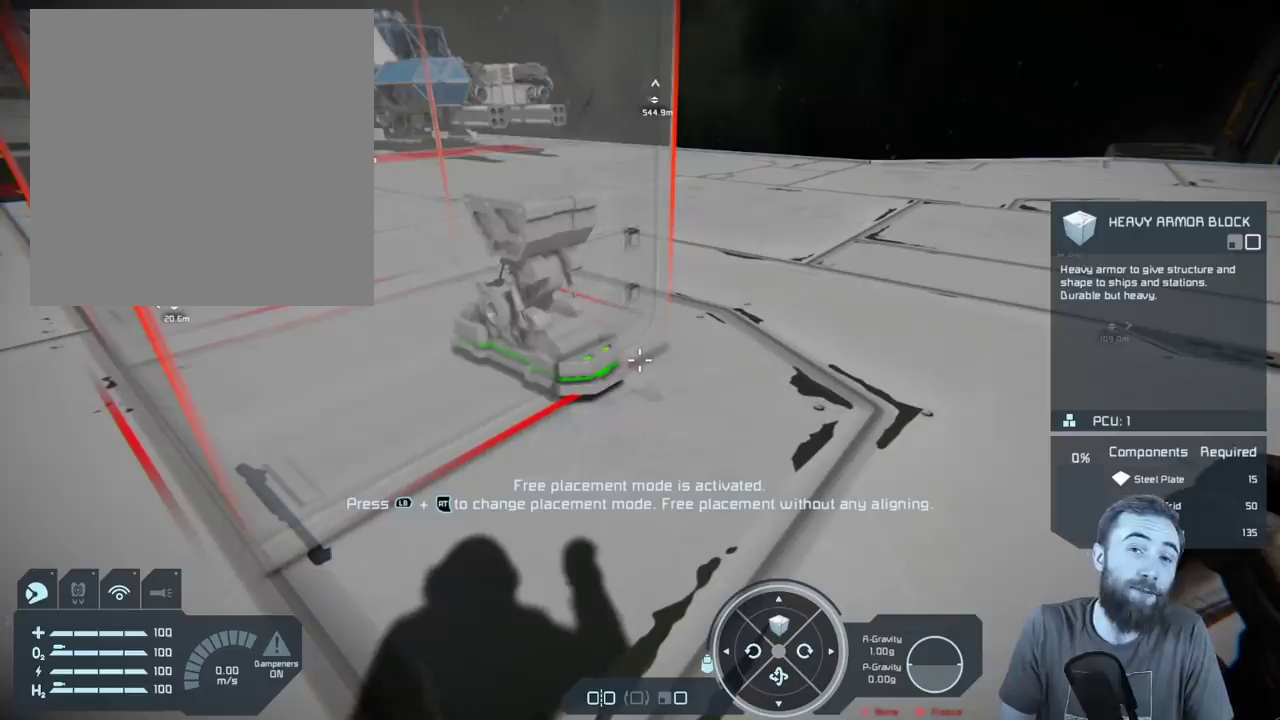
{"dt_ms": 500, "buttons": [], "left_stick": "center", "right_stick": "center", "events": [[283, "right_stick", "left"], [350, "right_stick", "up-left"], [450, "right_stick", "center"]]}
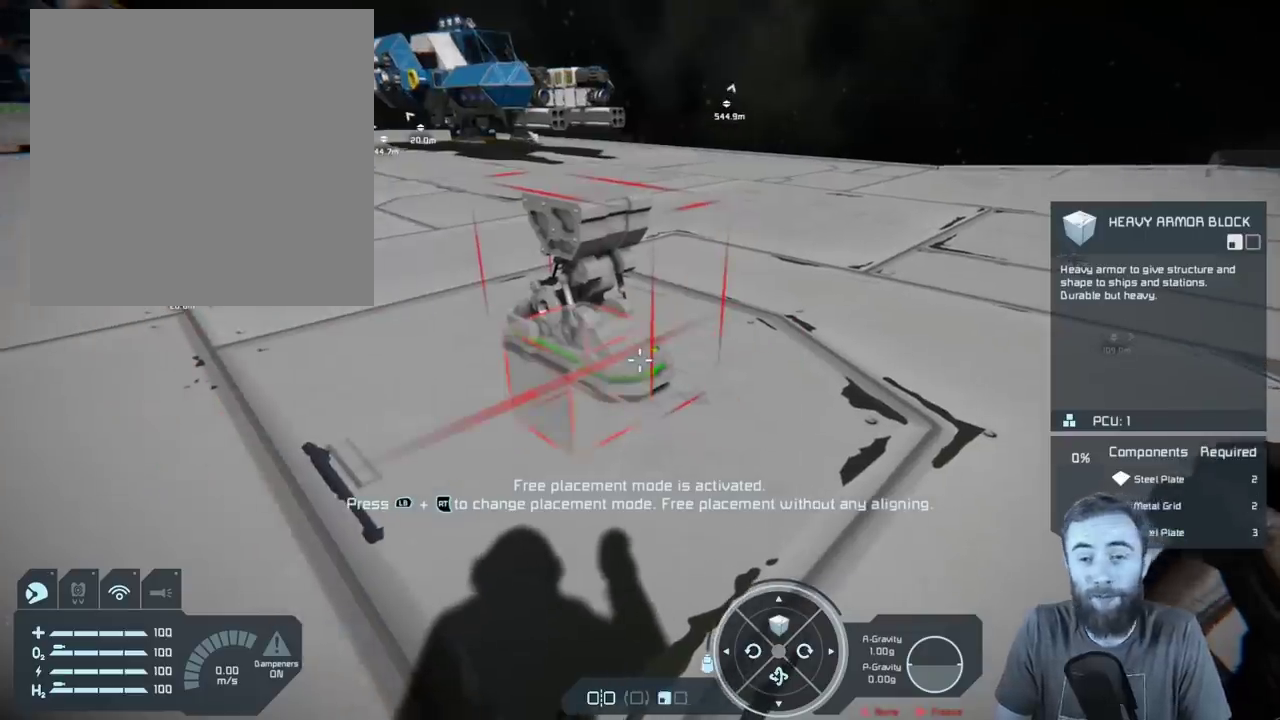
{"dt_ms": 500, "buttons": [], "left_stick": "center", "right_stick": "center", "events": []}
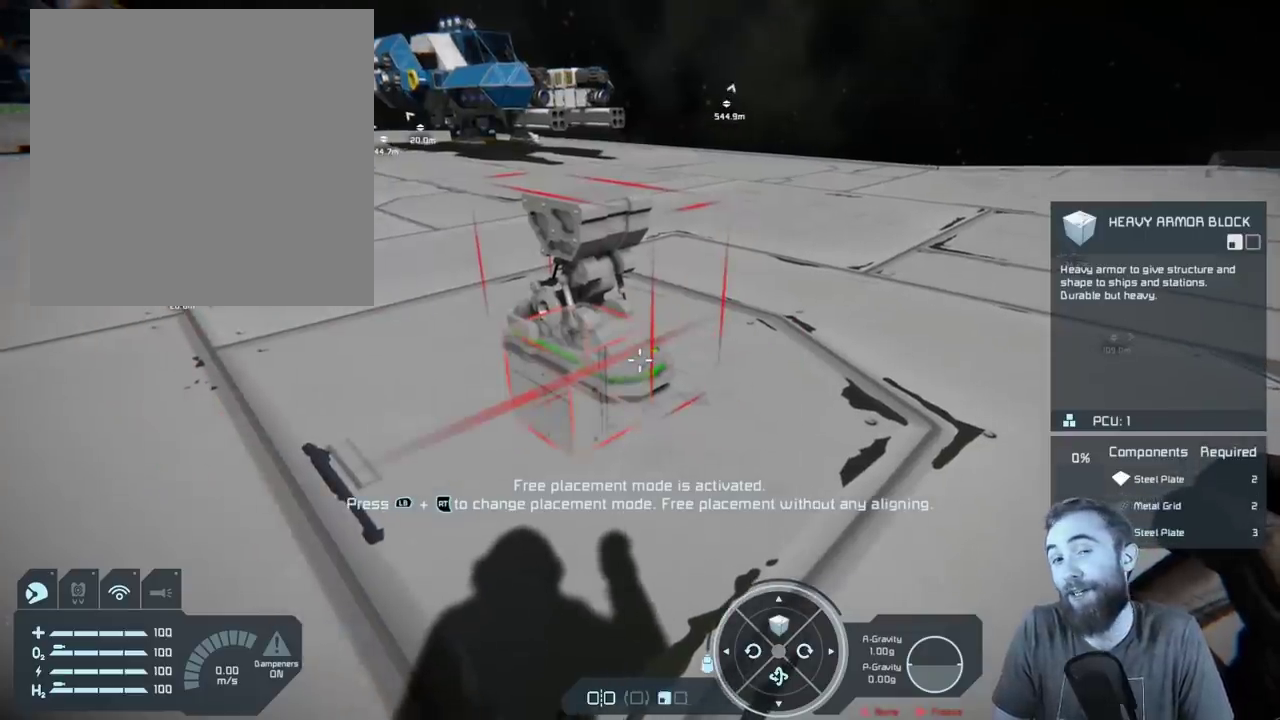
{"dt_ms": 600, "buttons": [], "left_stick": "center", "right_stick": "center", "events": [[333, "right_stick", "up-left"], [567, "right_stick", "center"]]}
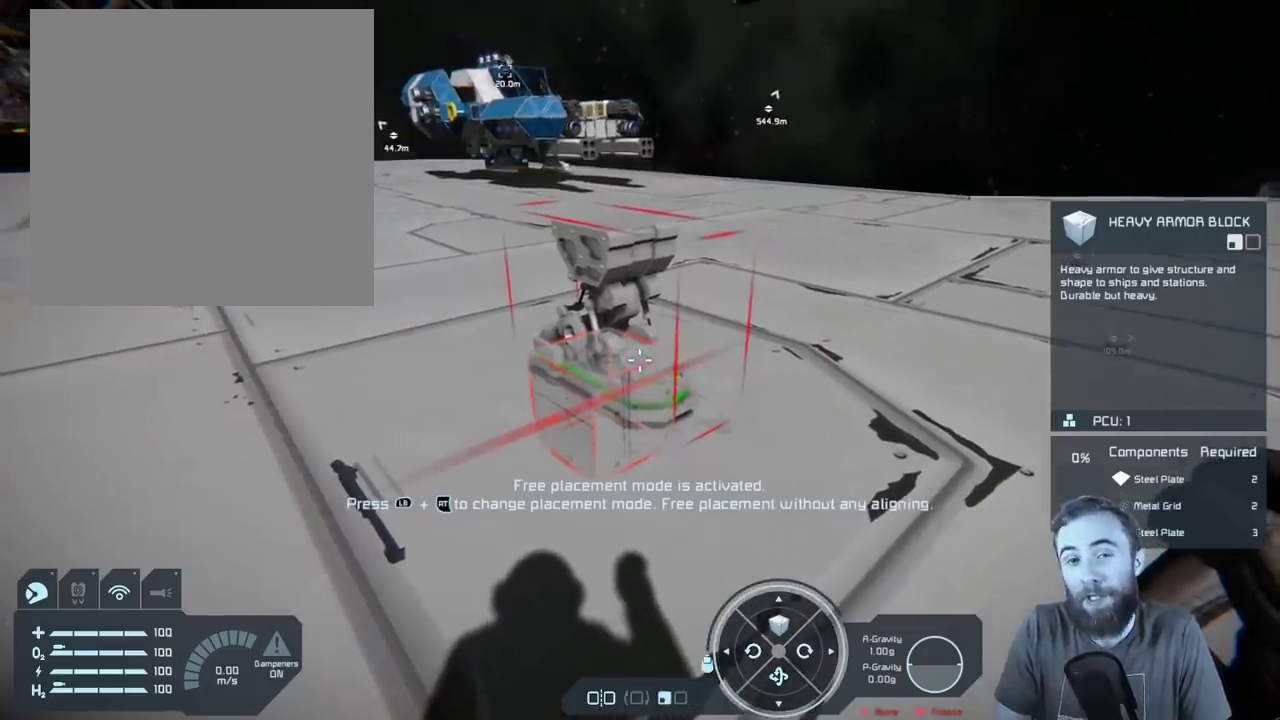
{"dt_ms": 400, "buttons": [], "left_stick": "center", "right_stick": "center", "events": []}
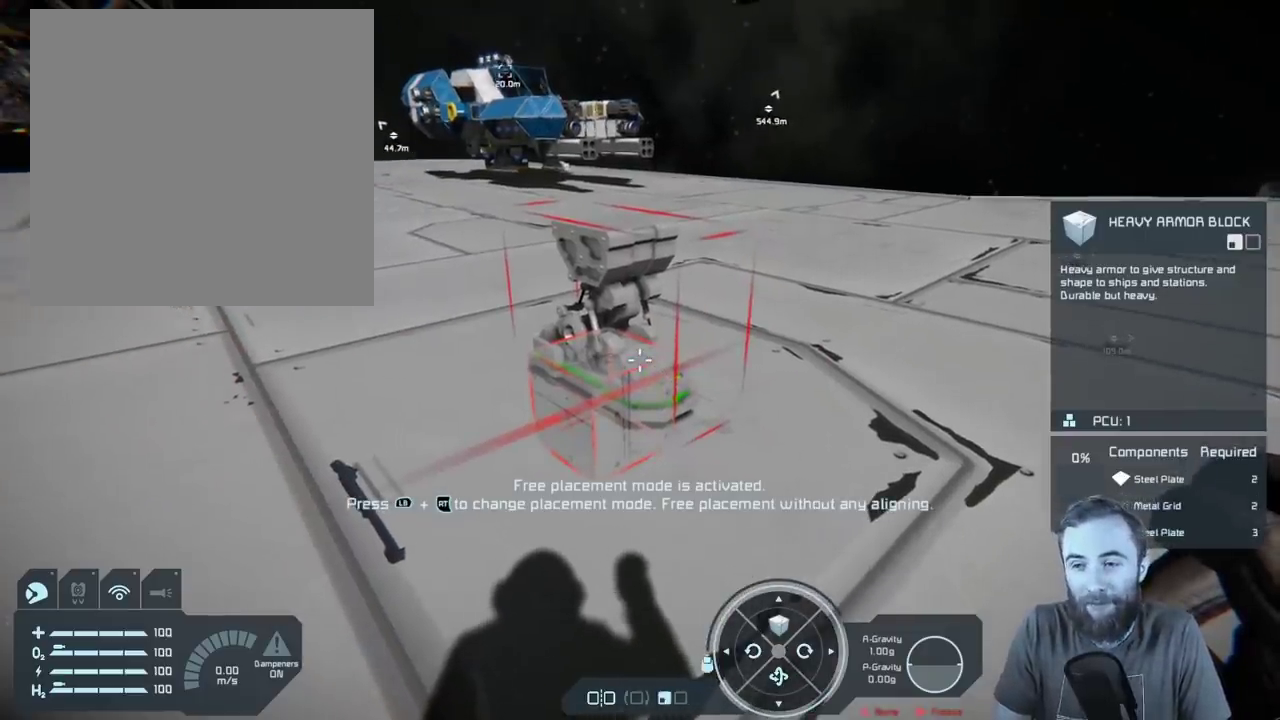
{"dt_ms": 400, "buttons": [], "left_stick": "center", "right_stick": "up", "events": [[67, "left_stick", "up-left"], [400, "left_stick", "center"], [400, "right_stick", "up"]]}
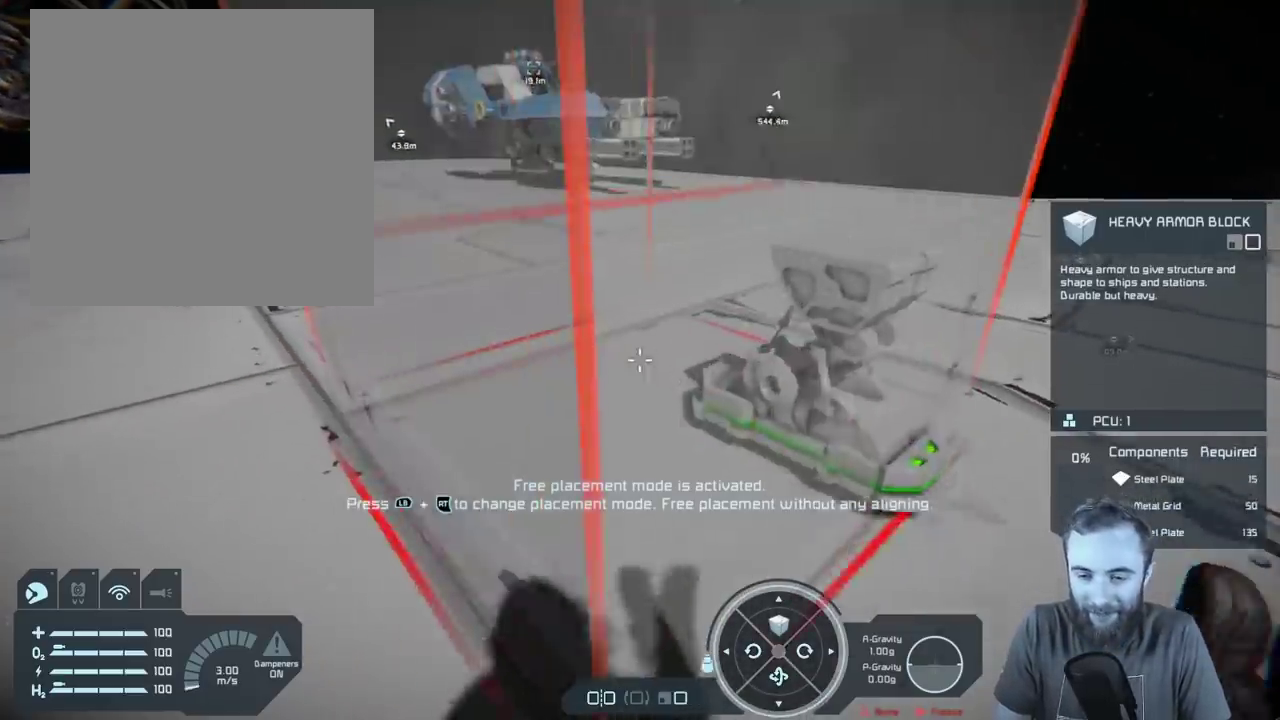
{"dt_ms": 600, "buttons": [], "left_stick": "center", "right_stick": "center", "events": [[150, "right_stick", "center"]]}
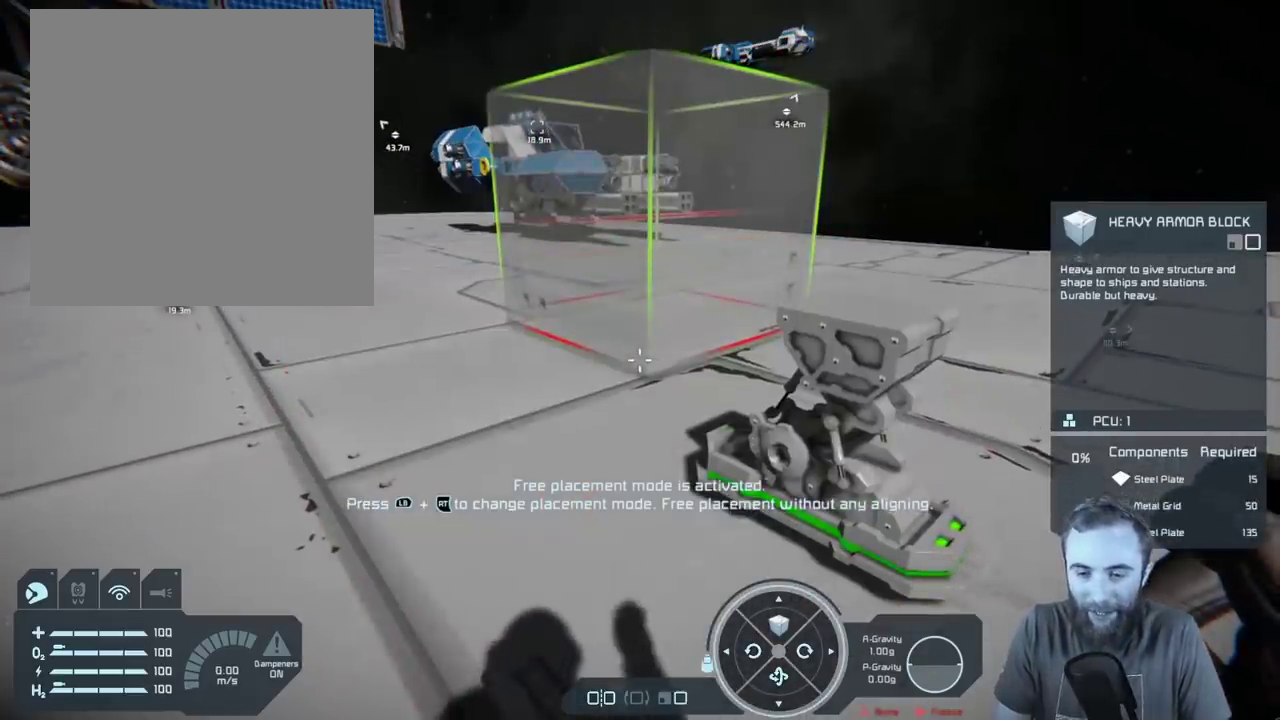
{"dt_ms": 500, "buttons": [], "left_stick": "center", "right_stick": "center", "events": []}
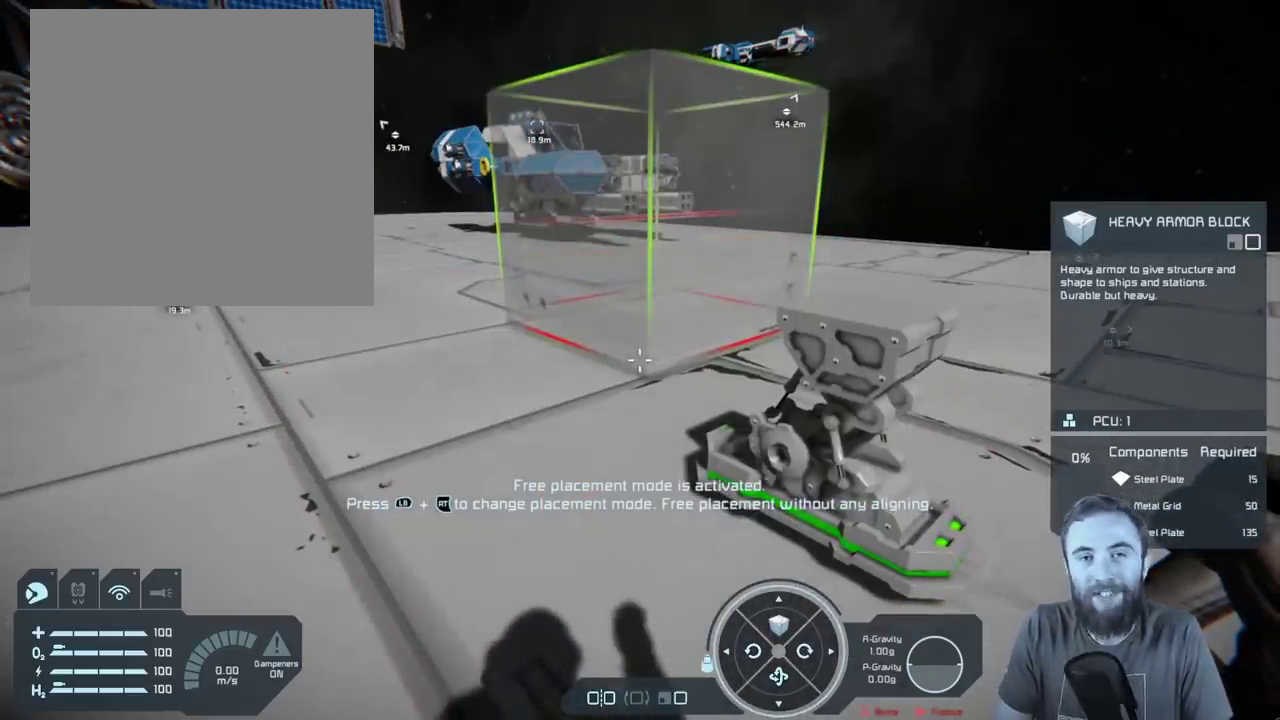
{"dt_ms": 500, "buttons": [], "left_stick": "center", "right_stick": "center", "events": []}
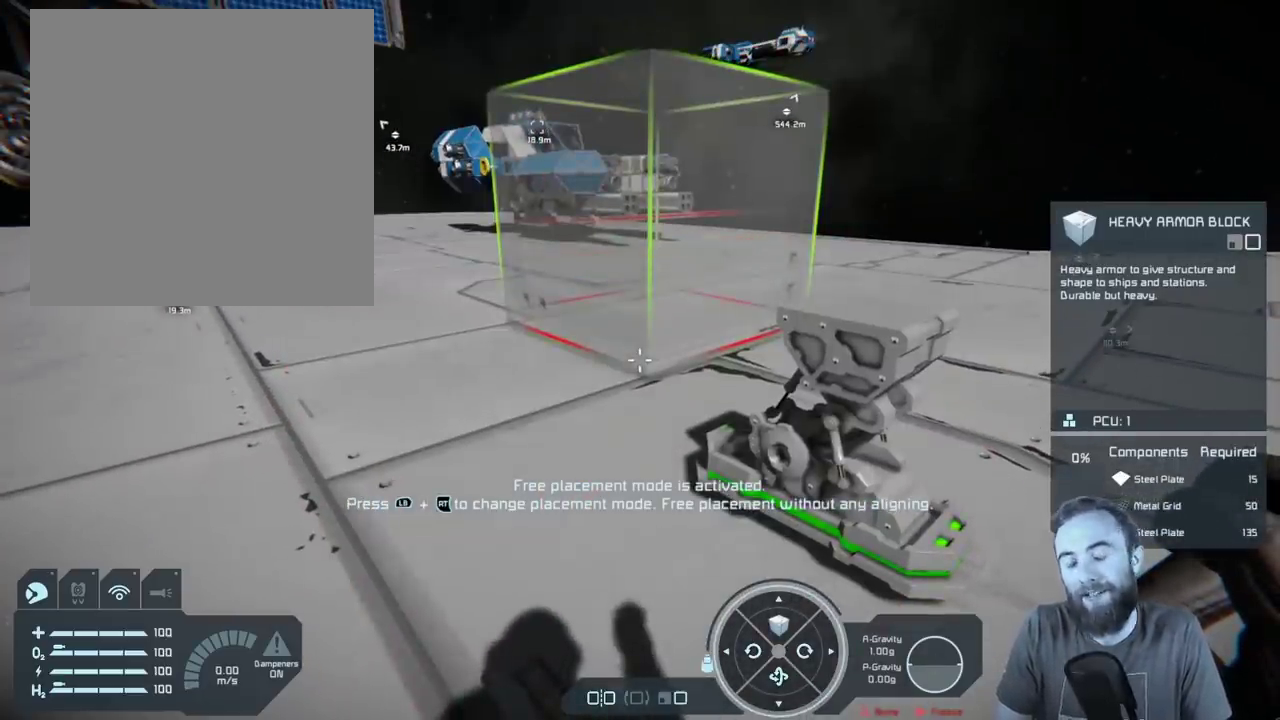
{"dt_ms": 500, "buttons": [], "left_stick": "center", "right_stick": "center", "events": []}
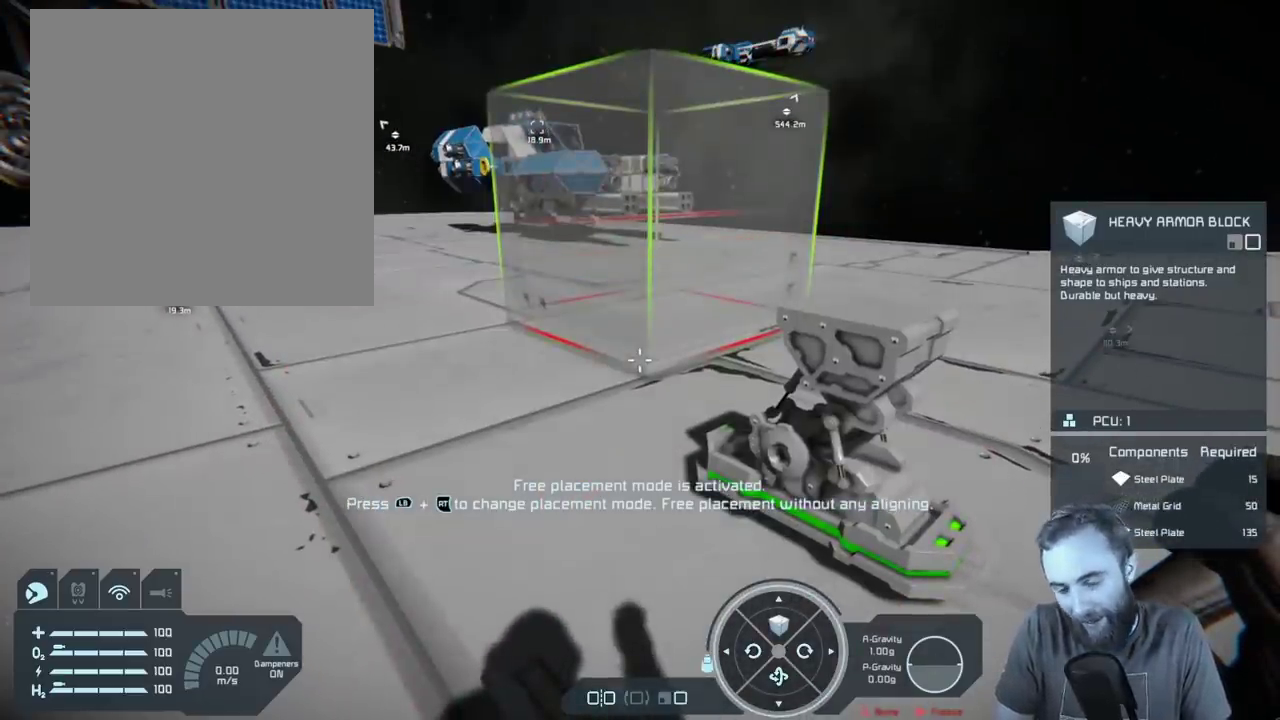
{"dt_ms": 500, "buttons": [], "left_stick": "center", "right_stick": "center", "events": []}
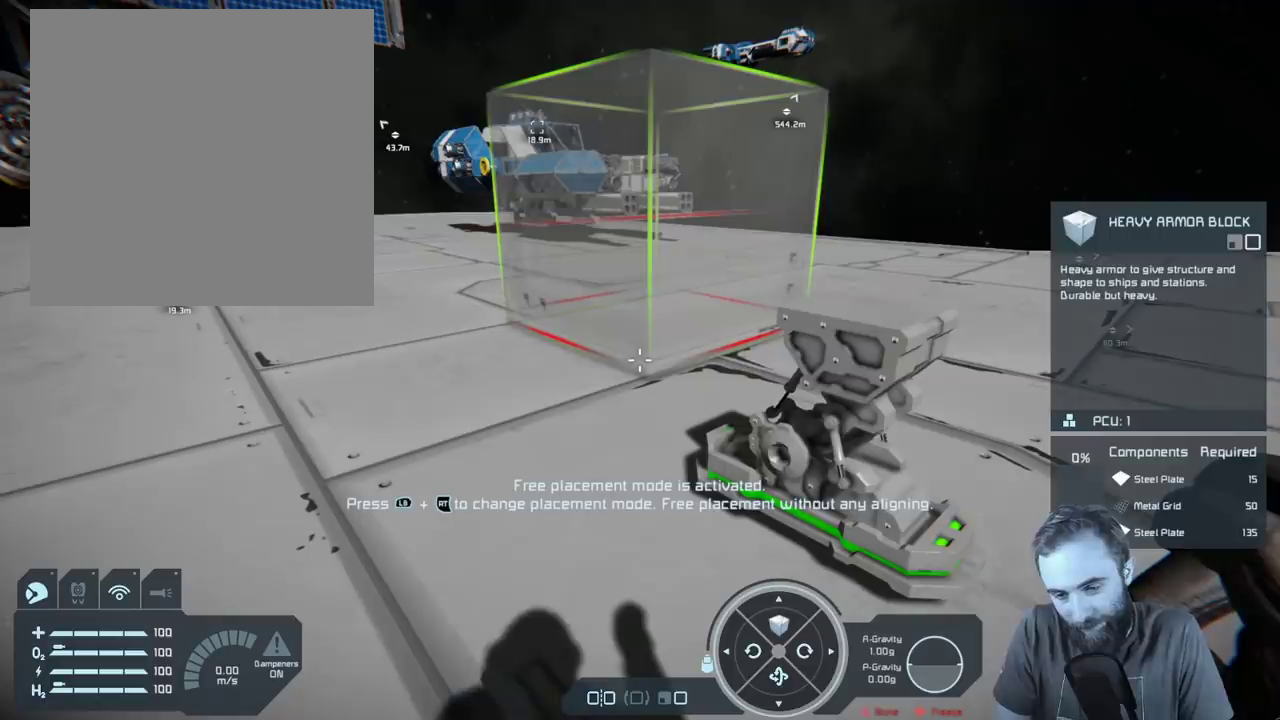
{"dt_ms": 500, "buttons": [], "left_stick": "center", "right_stick": "center", "events": []}
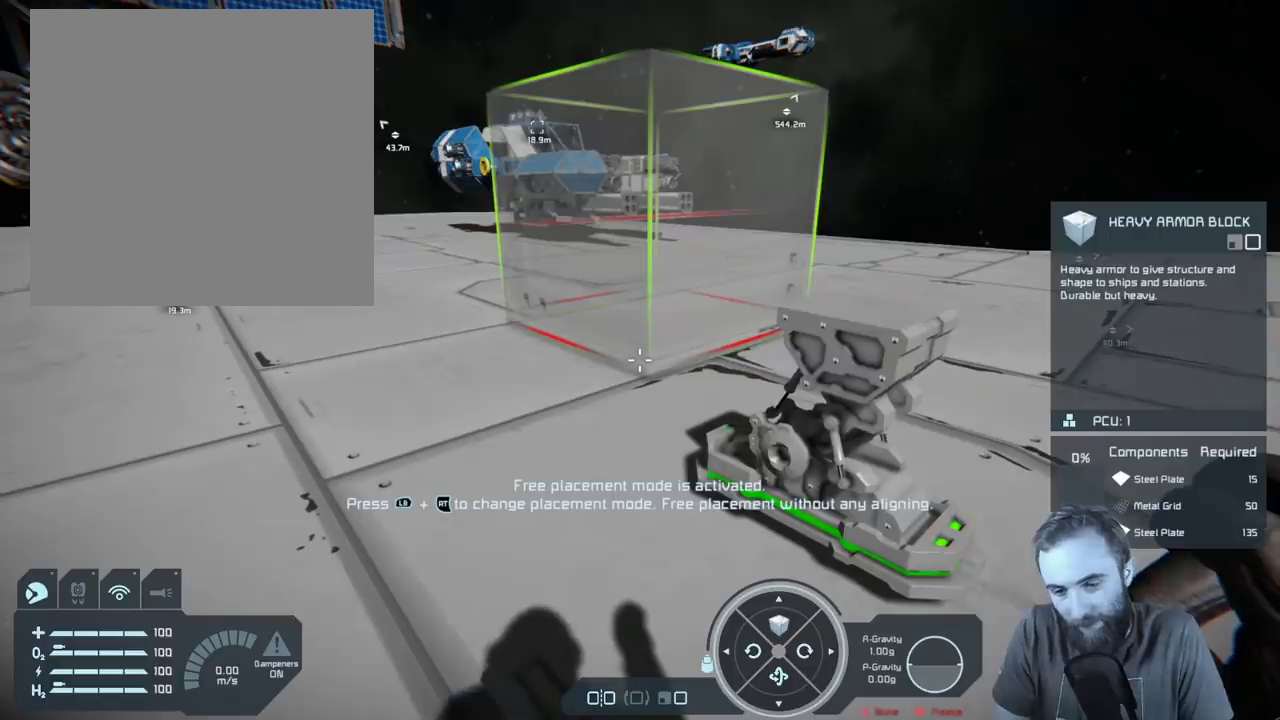
{"dt_ms": 500, "buttons": [], "left_stick": "center", "right_stick": "center", "events": []}
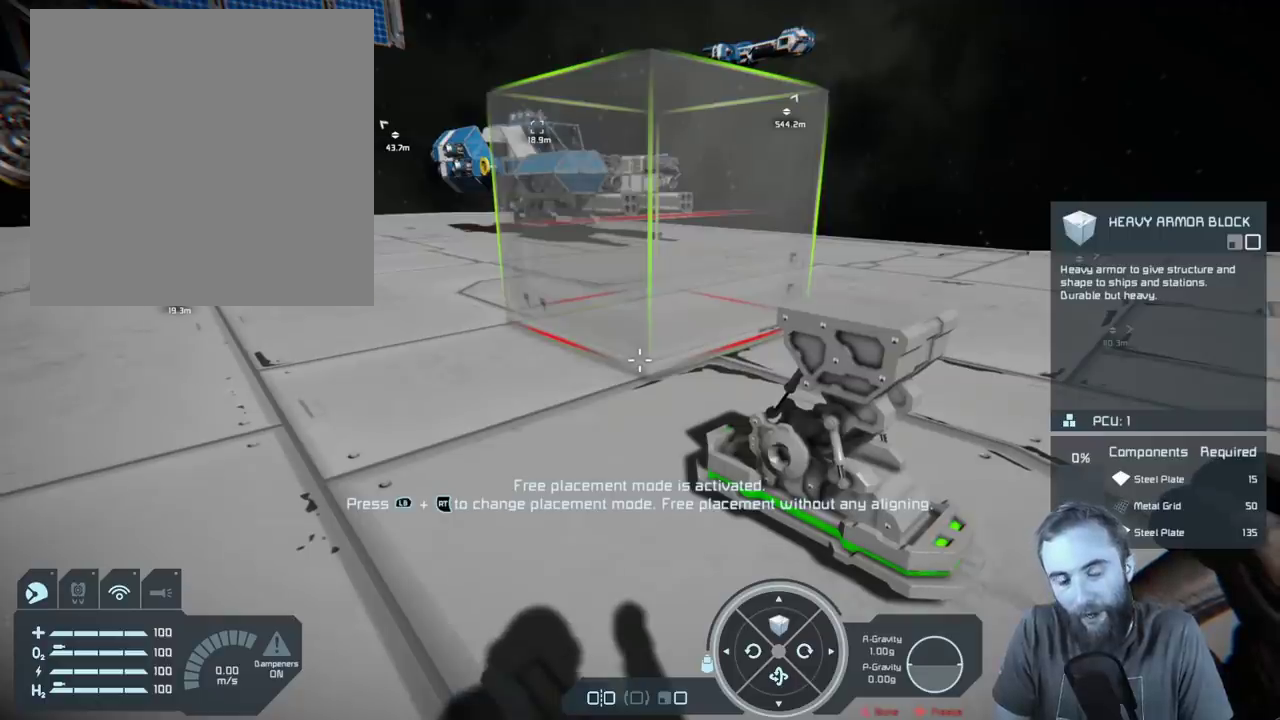
{"dt_ms": 500, "buttons": [], "left_stick": "center", "right_stick": "center", "events": []}
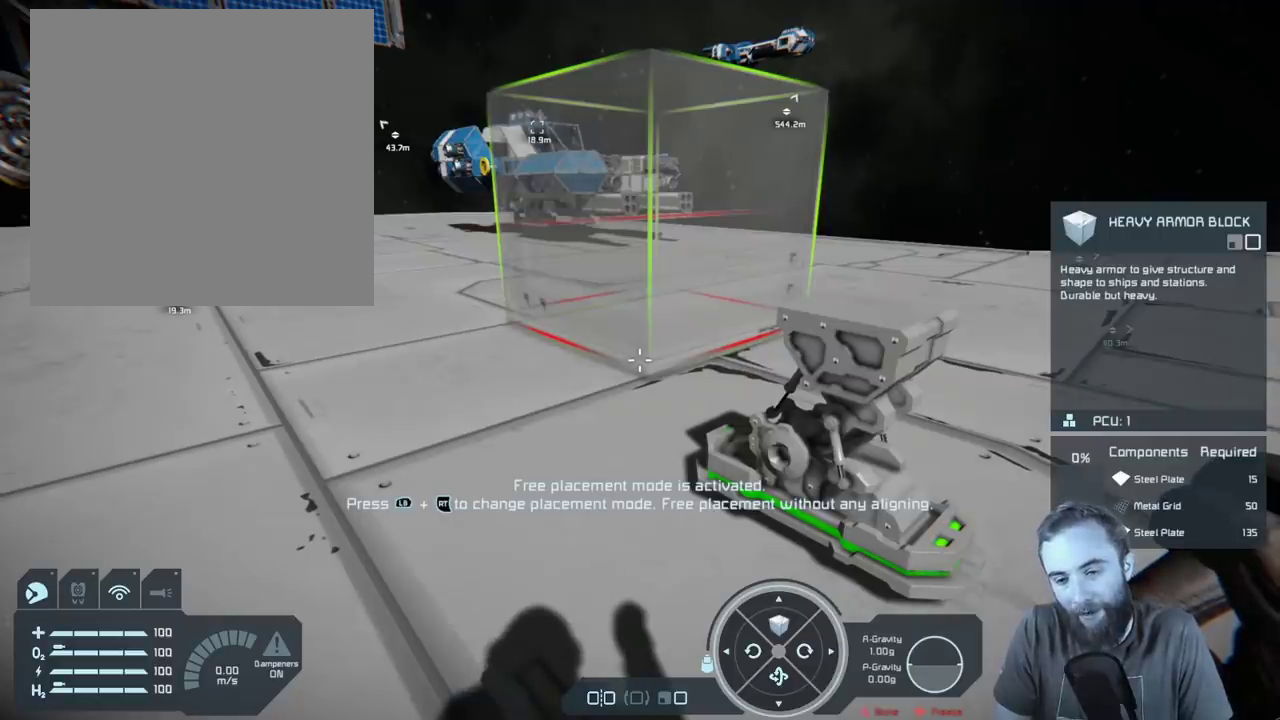
{"dt_ms": 500, "buttons": [], "left_stick": "center", "right_stick": "center", "events": [[333, "DPAD_UP", "down"], [483, "DPAD_UP", "up"]]}
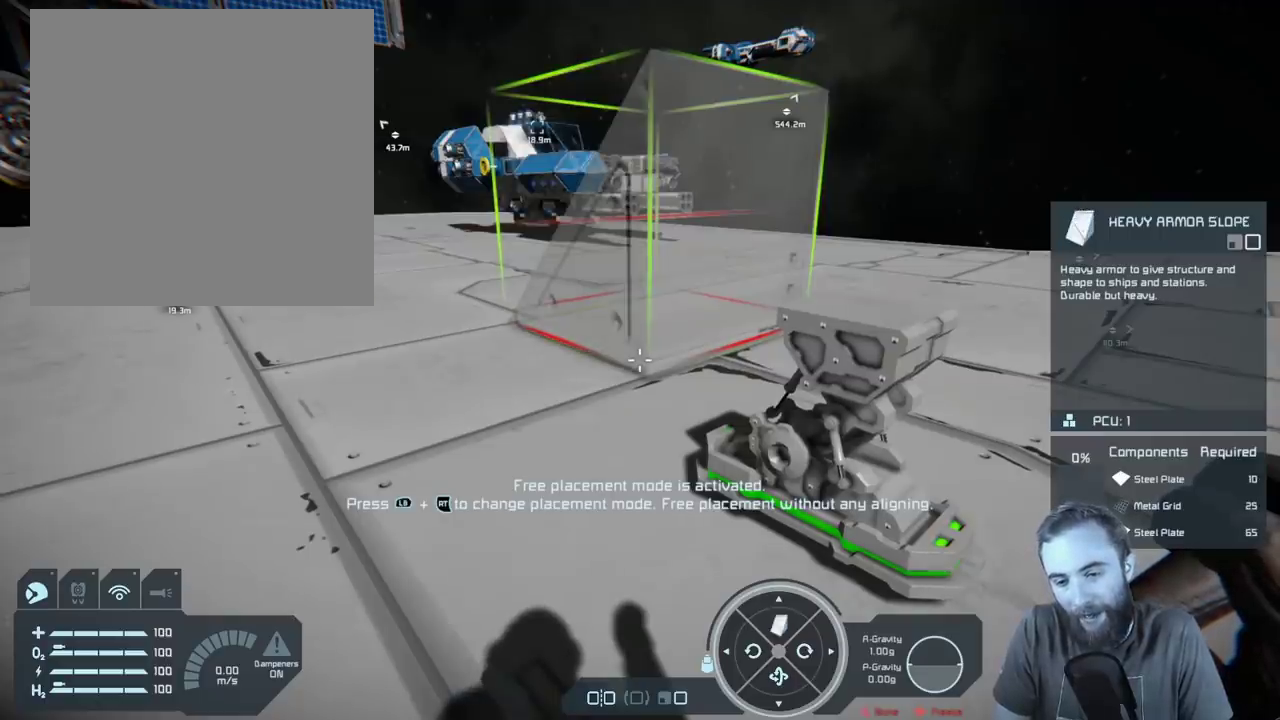
{"dt_ms": 500, "buttons": ["DPAD_UP"], "left_stick": "center", "right_stick": "center", "events": [[450, "DPAD_UP", "down"]]}
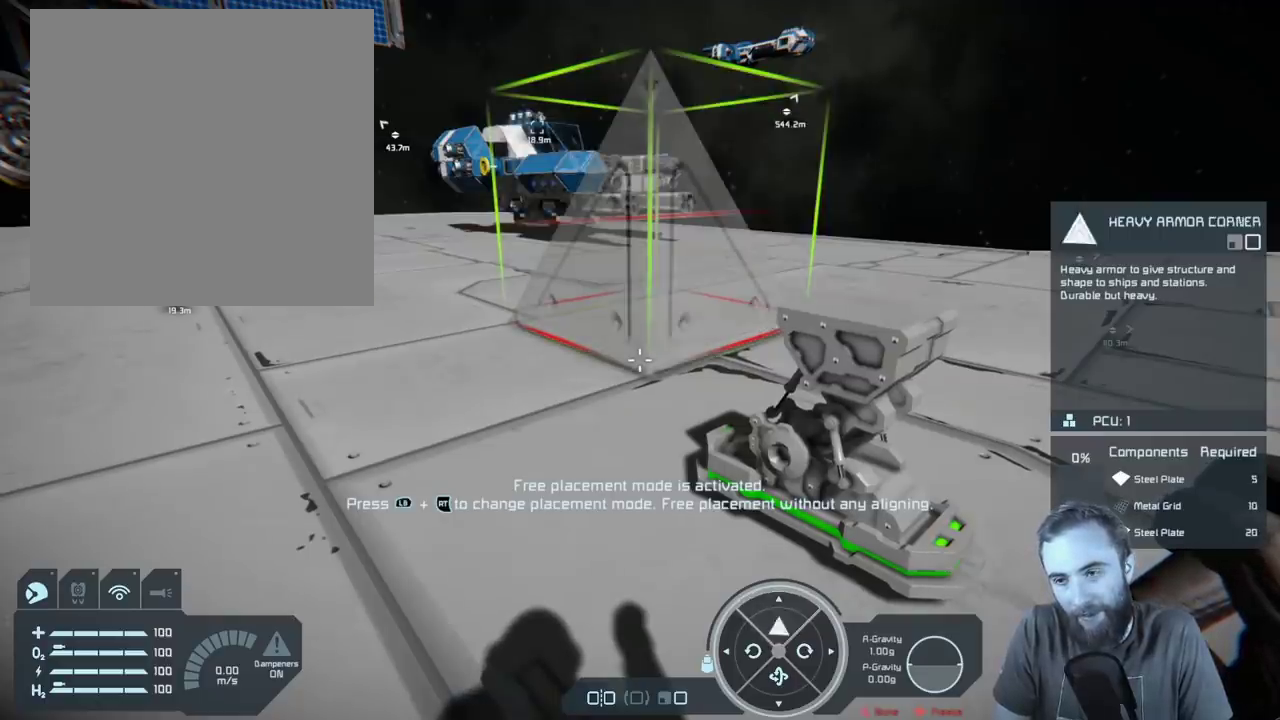
{"dt_ms": 500, "buttons": [], "left_stick": "center", "right_stick": "center", "events": [[67, "DPAD_UP", "up"], [317, "DPAD_UP", "down"], [433, "DPAD_UP", "up"]]}
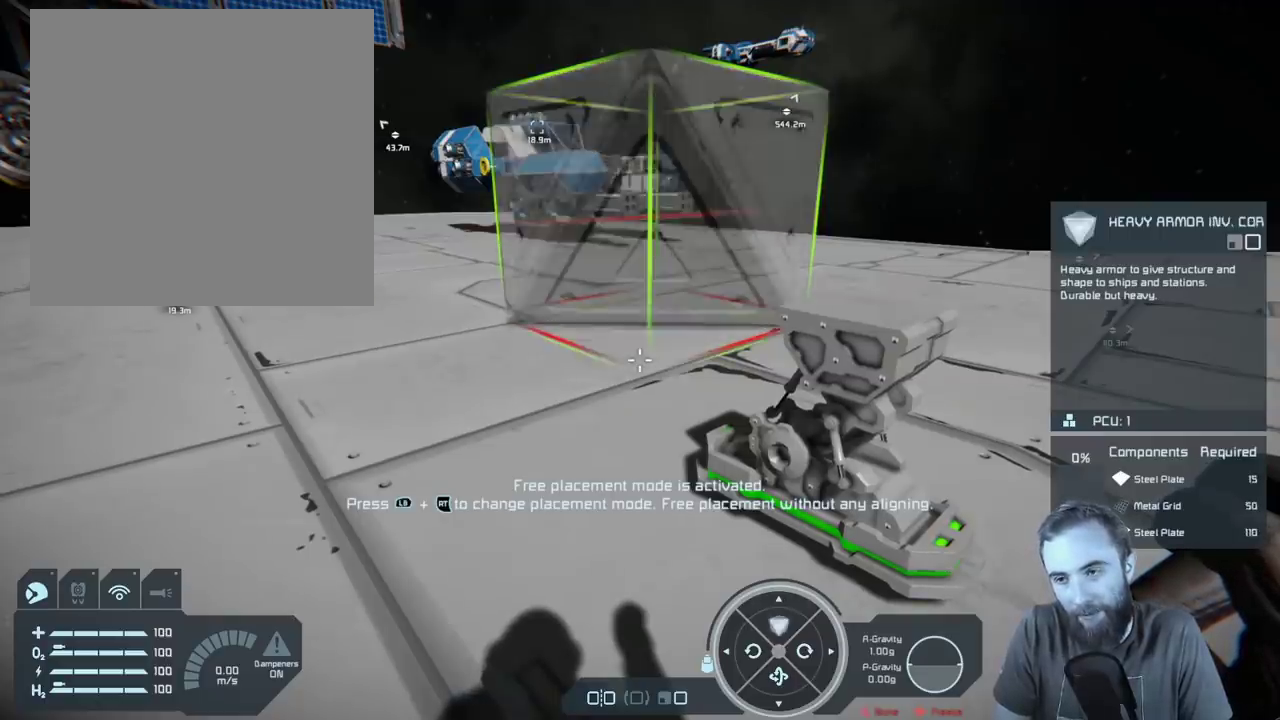
{"dt_ms": 400, "buttons": [], "left_stick": "center", "right_stick": "center", "events": [[17, "DPAD_UP", "down"], [133, "DPAD_UP", "up"], [233, "DPAD_UP", "down"], [350, "DPAD_UP", "up"]]}
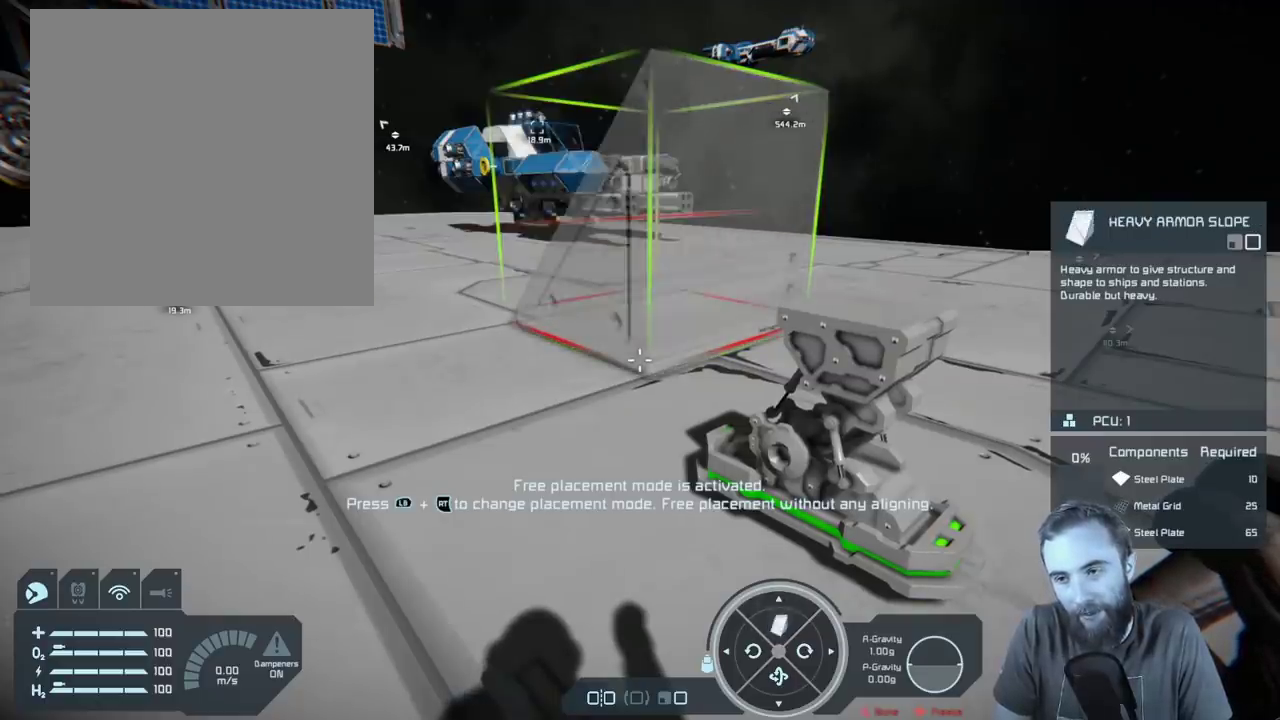
{"dt_ms": 500, "buttons": [], "left_stick": "center", "right_stick": "center", "events": [[167, "DPAD_UP", "down"], [250, "DPAD_UP", "up"], [333, "DPAD_UP", "down"], [433, "DPAD_UP", "up"]]}
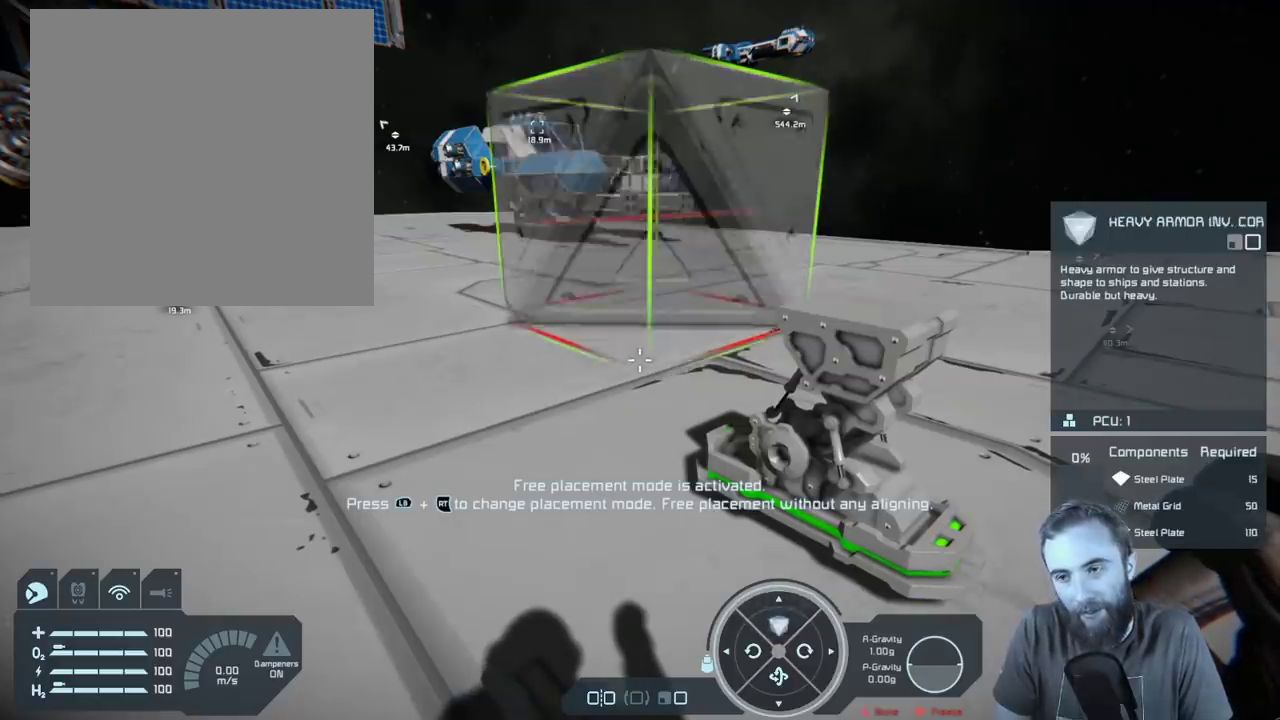
{"dt_ms": 500, "buttons": [], "left_stick": "center", "right_stick": "center", "events": [[33, "DPAD_UP", "down"], [100, "DPAD_UP", "up"], [183, "DPAD_UP", "down"], [267, "DPAD_UP", "up"], [367, "DPAD_UP", "down"], [450, "DPAD_UP", "up"]]}
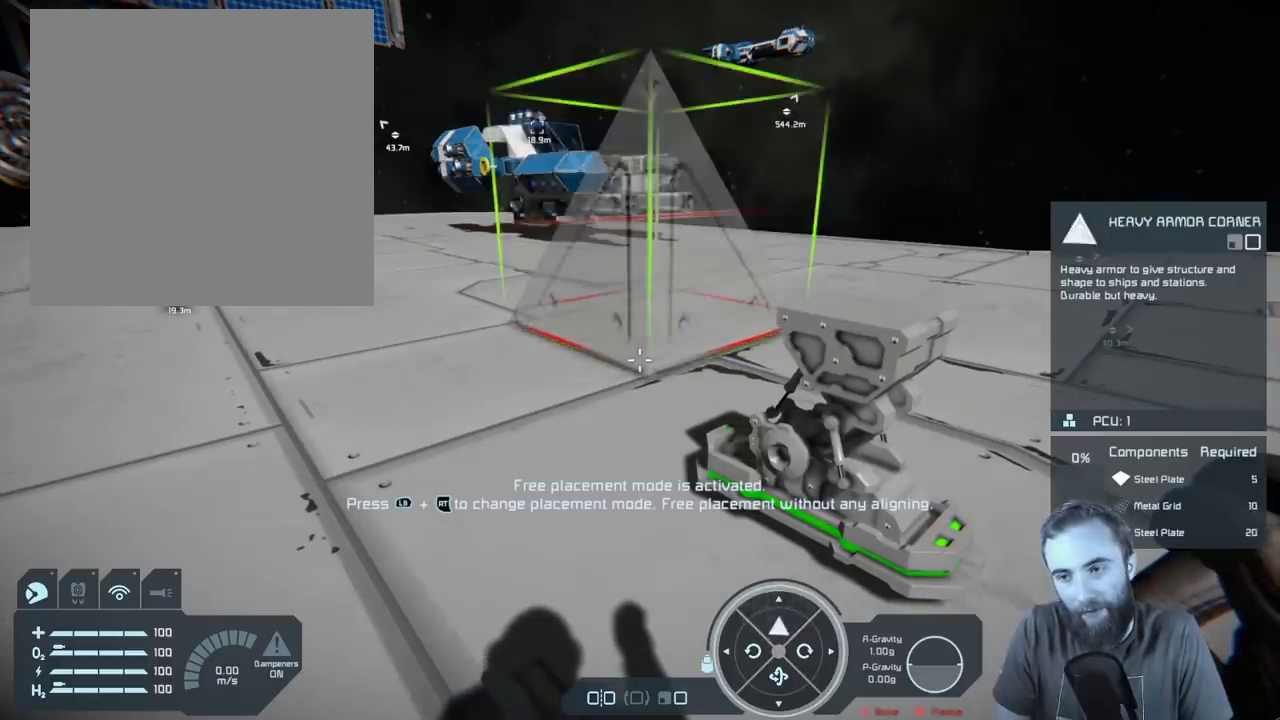
{"dt_ms": 500, "buttons": [], "left_stick": "center", "right_stick": "center", "events": [[50, "DPAD_UP", "down"], [133, "DPAD_UP", "up"], [217, "DPAD_UP", "down"], [300, "DPAD_UP", "up"], [400, "DPAD_UP", "down"], [483, "DPAD_UP", "up"]]}
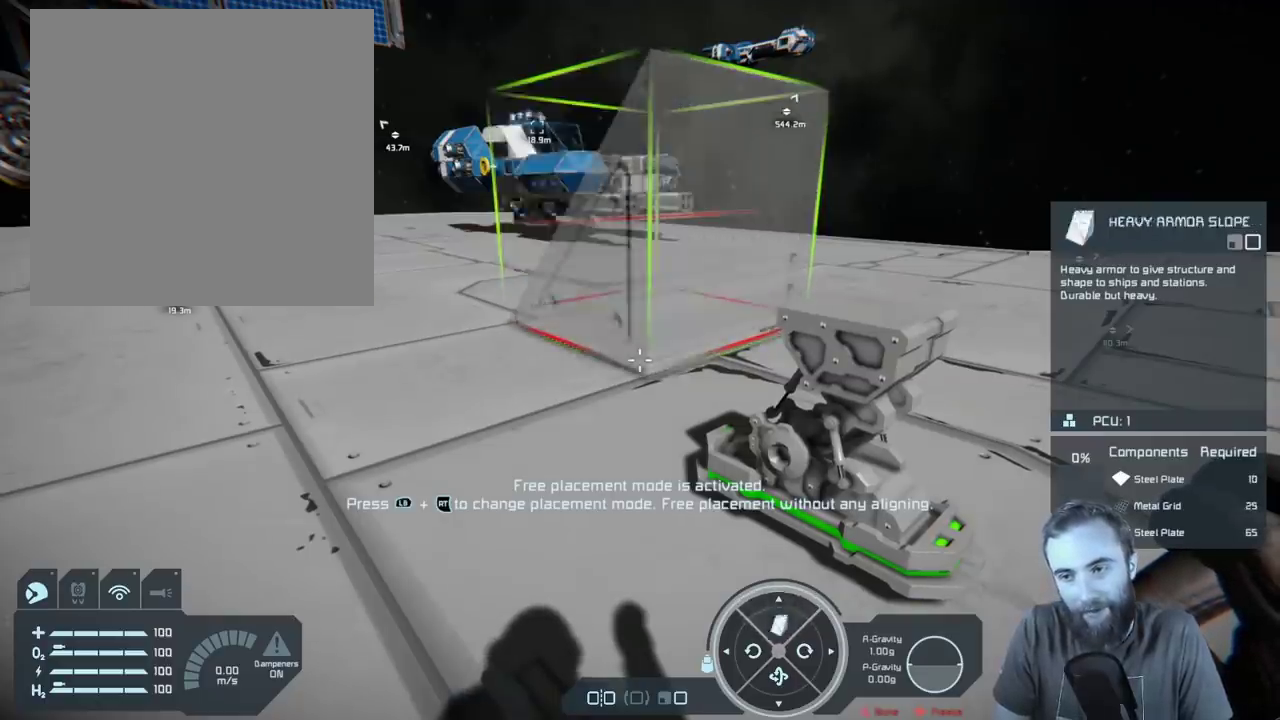
{"dt_ms": 400, "buttons": [], "left_stick": "center", "right_stick": "center", "events": [[83, "DPAD_UP", "down"], [183, "DPAD_UP", "up"], [267, "DPAD_UP", "down"], [367, "DPAD_UP", "up"]]}
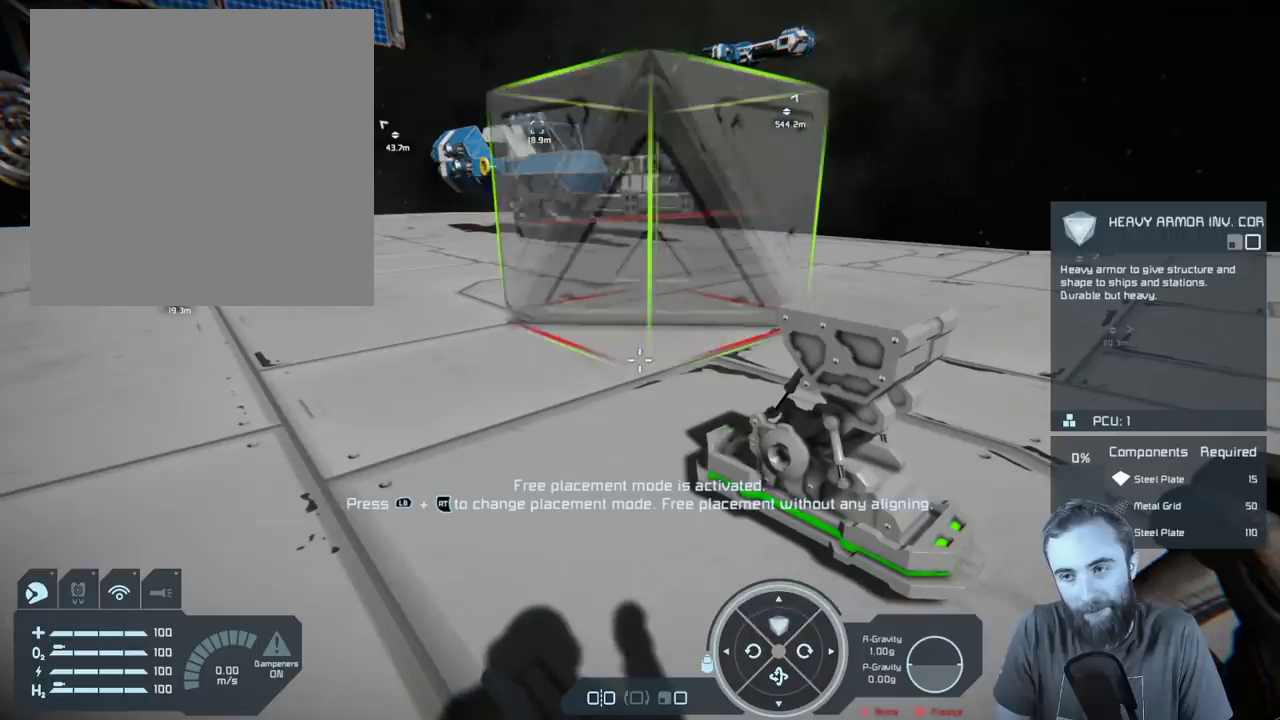
{"dt_ms": 700, "buttons": [], "left_stick": "center", "right_stick": "center", "events": [[250, "DPAD_UP", "down"], [367, "DPAD_UP", "up"], [517, "DPAD_UP", "down"], [633, "DPAD_UP", "up"]]}
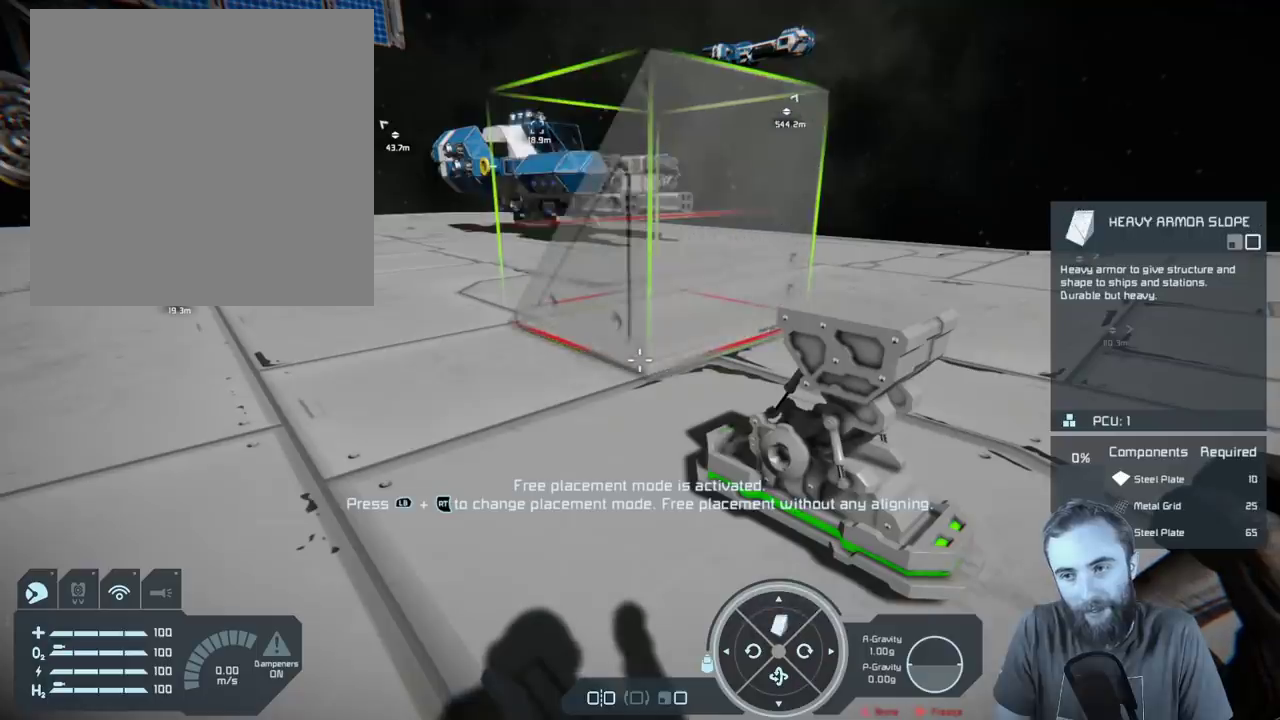
{"dt_ms": 500, "buttons": [], "left_stick": "center", "right_stick": "center", "events": []}
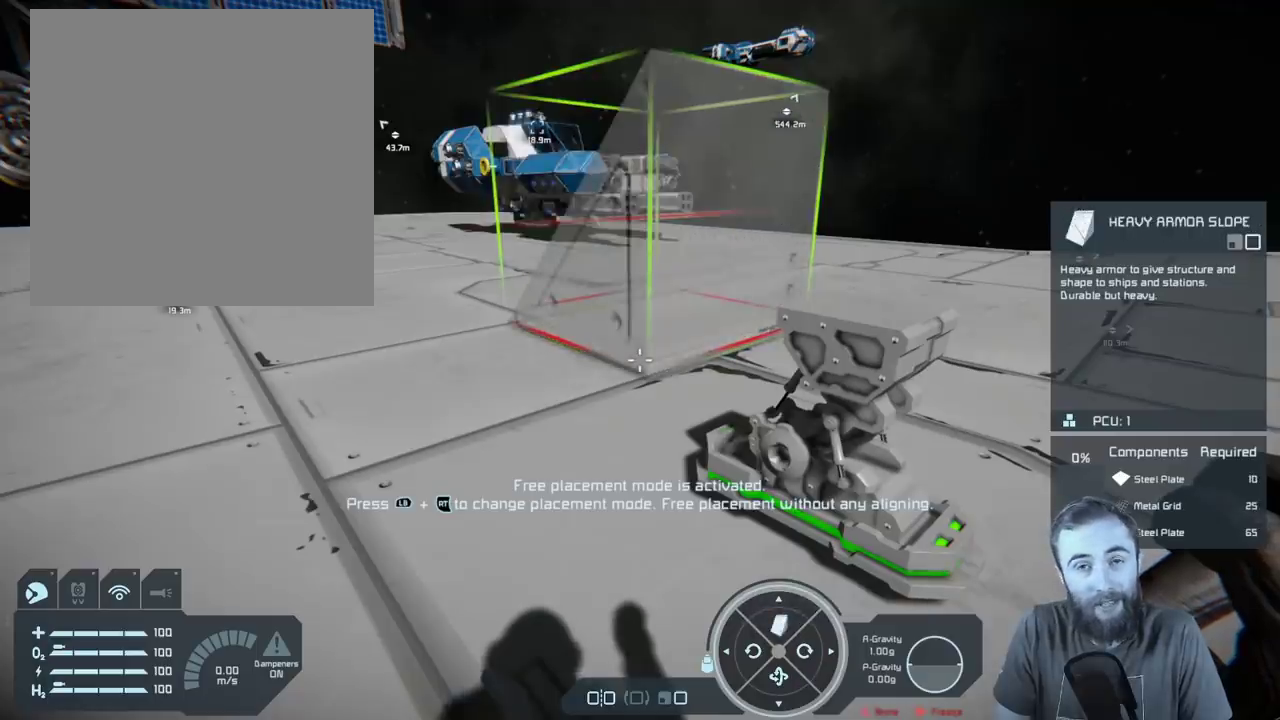
{"dt_ms": 700, "buttons": ["DPAD_UP"], "left_stick": "center", "right_stick": "center", "events": [[17, "DPAD_UP", "down"], [117, "DPAD_UP", "up"], [250, "DPAD_UP", "down"], [367, "DPAD_UP", "up"], [700, "DPAD_UP", "down"]]}
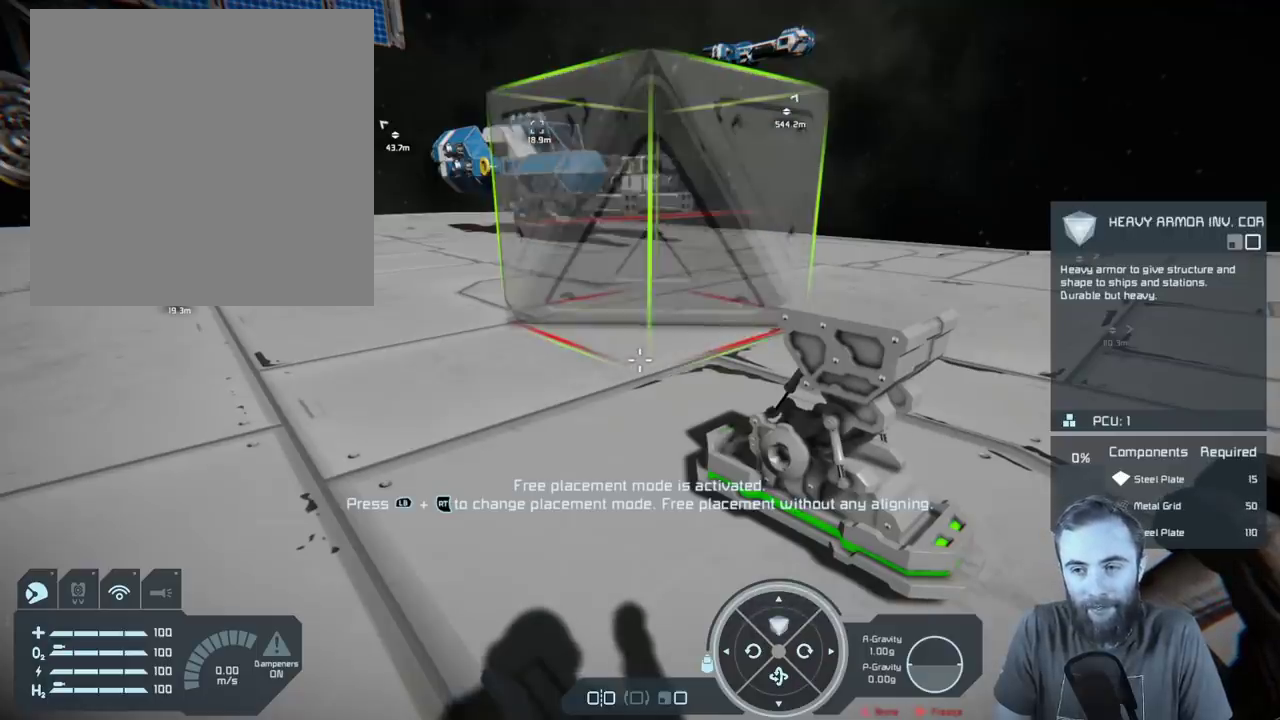
{"dt_ms": 300, "buttons": [], "left_stick": "center", "right_stick": "center", "events": [[150, "DPAD_UP", "up"]]}
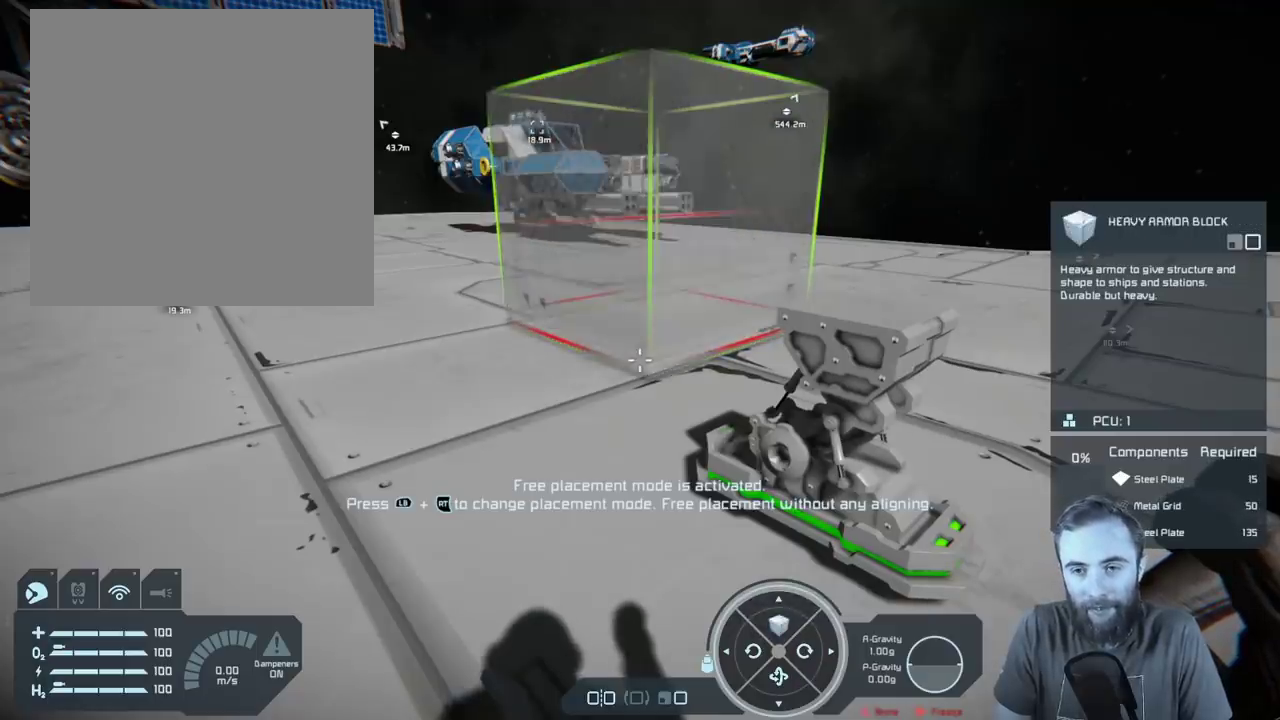
{"dt_ms": 500, "buttons": ["DPAD_UP"], "left_stick": "center", "right_stick": "center", "events": [[450, "DPAD_UP", "down"]]}
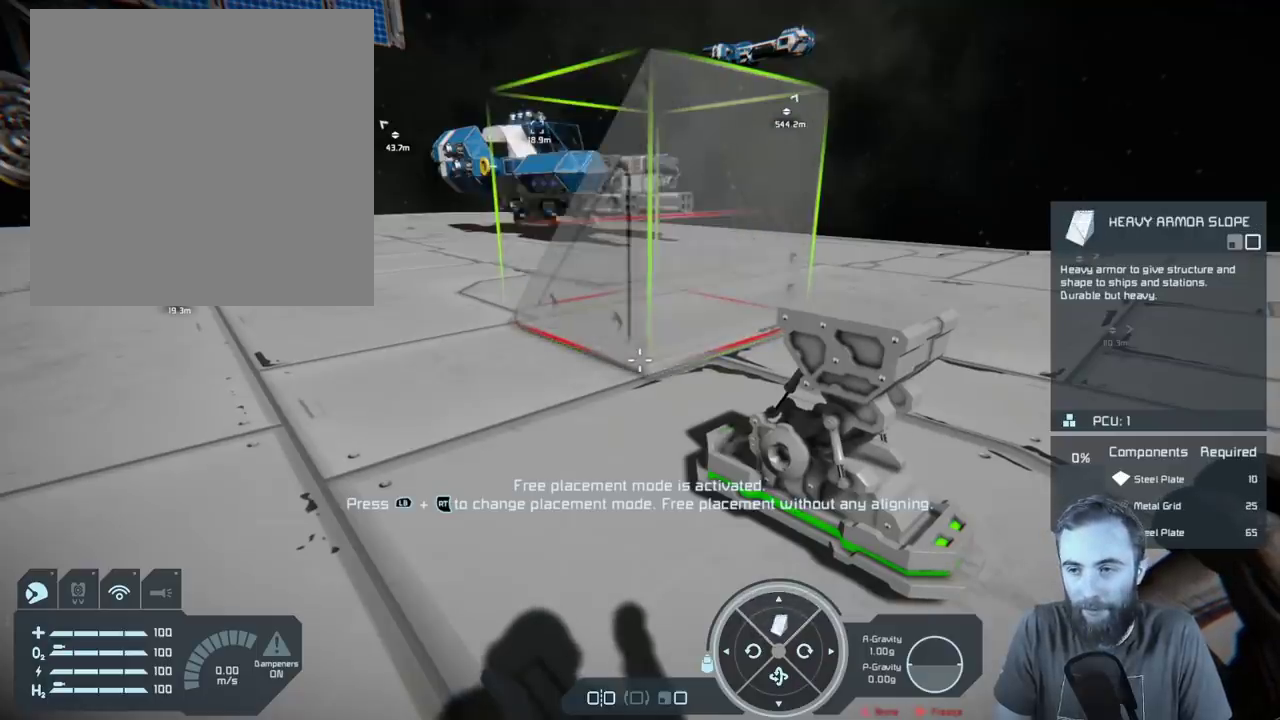
{"dt_ms": 700, "buttons": ["DPAD_UP"], "left_stick": "center", "right_stick": "center", "events": [[83, "DPAD_UP", "up"], [650, "DPAD_UP", "down"]]}